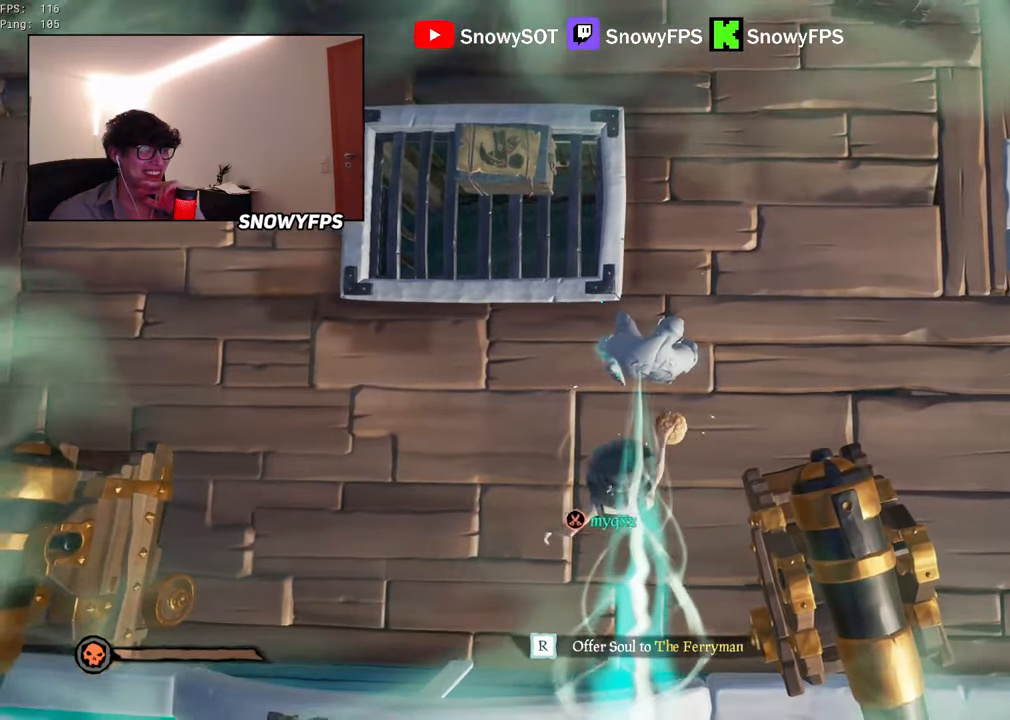
Gameplay with keyboard and mouse; each line is a JSON object with the keys and mouse buttons held at the frame after it. "events" lists presses ("down") and releases ("up") of "1", "2", "3", "4", "5", "a", "alt", "c", "caps_lock", "ctrl", "d", "e", "f", "g", "q", "r", "s", "shift", "space", "t", "tab", "v", "w", "x", "z", "mouse_left", "mouse_wheel" and "mouse_right" between this image and that frame as [ms after this image, input, new state], when the widget could be followed in between. "mouse_left", "mouse_wheel", "mouse_right" = the "left", "wheel", "right" buttons of the "mouse" list. No other keys are recorded. "wheel" means that the mouse wheel is clicked or scrolled. "mouse_move" is the direction in which the mouse moves at that frame (one of eight, or "still"), when it could be read.
{"keys": [], "mouse": [], "mouse_move": "still", "events": [[317, "tab", "down"], [434, "tab", "up"]]}
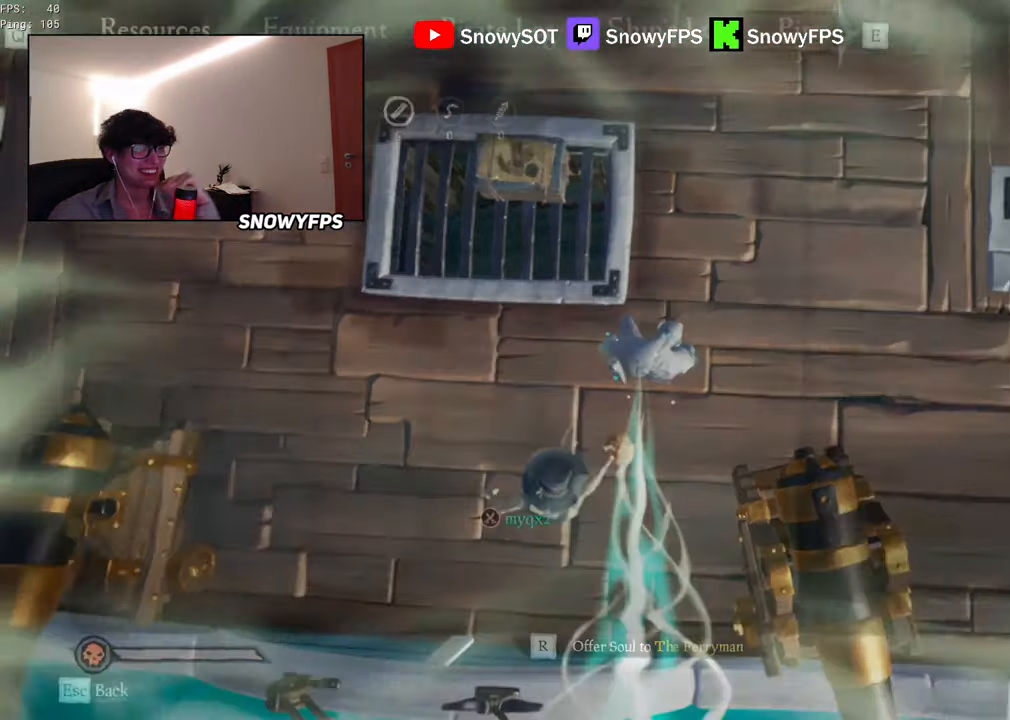
{"keys": [], "mouse": [], "mouse_move": "still", "events": []}
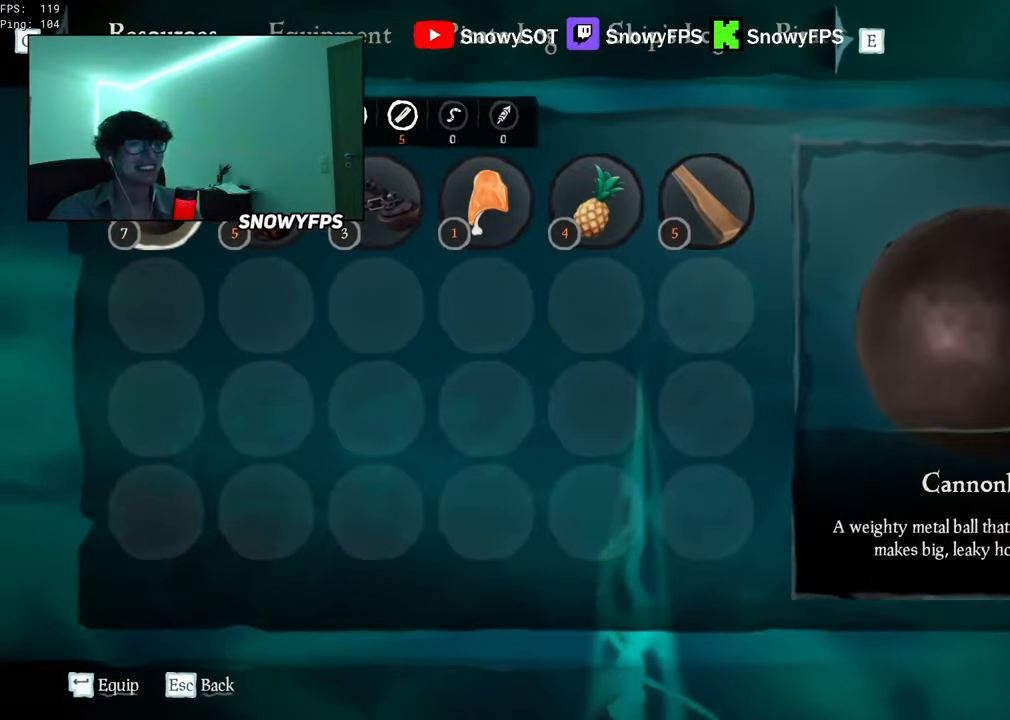
{"keys": ["tab"], "mouse": [], "mouse_move": "still", "events": [[500, "tab", "down"]]}
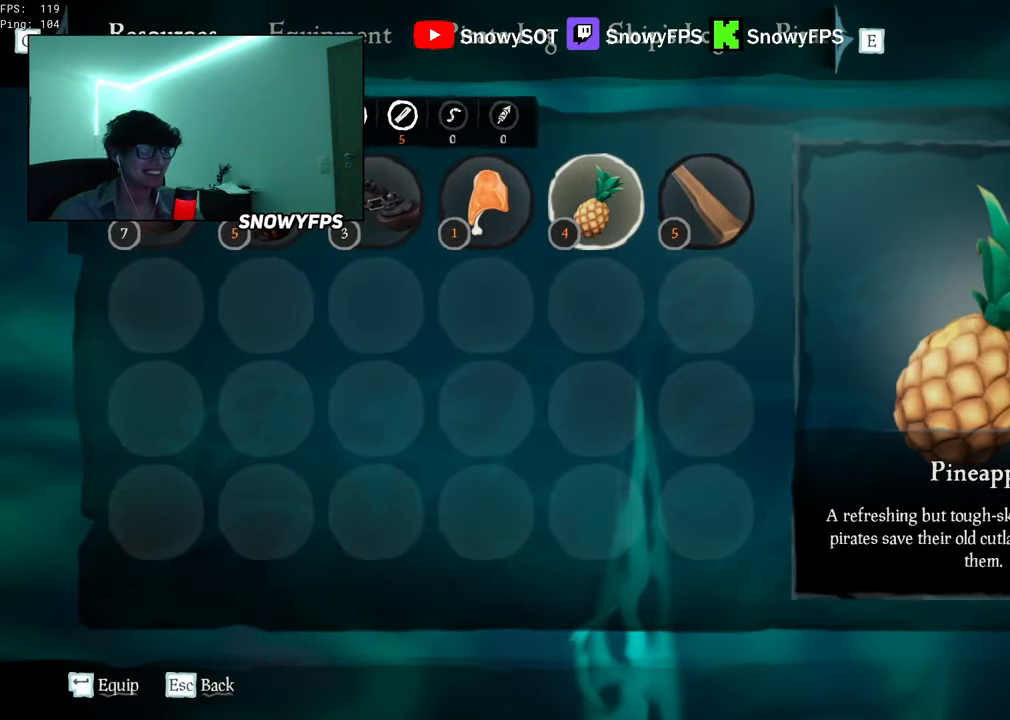
{"keys": [], "mouse": [], "mouse_move": "up", "events": [[50, "tab", "up"]]}
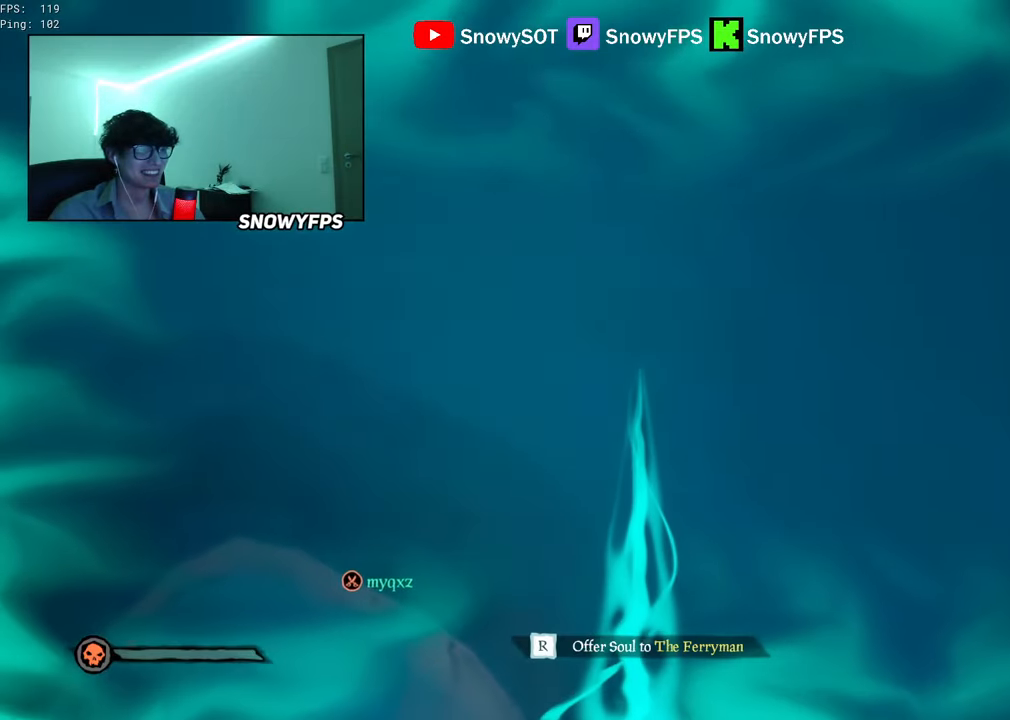
{"keys": [], "mouse": [], "mouse_move": "still", "events": []}
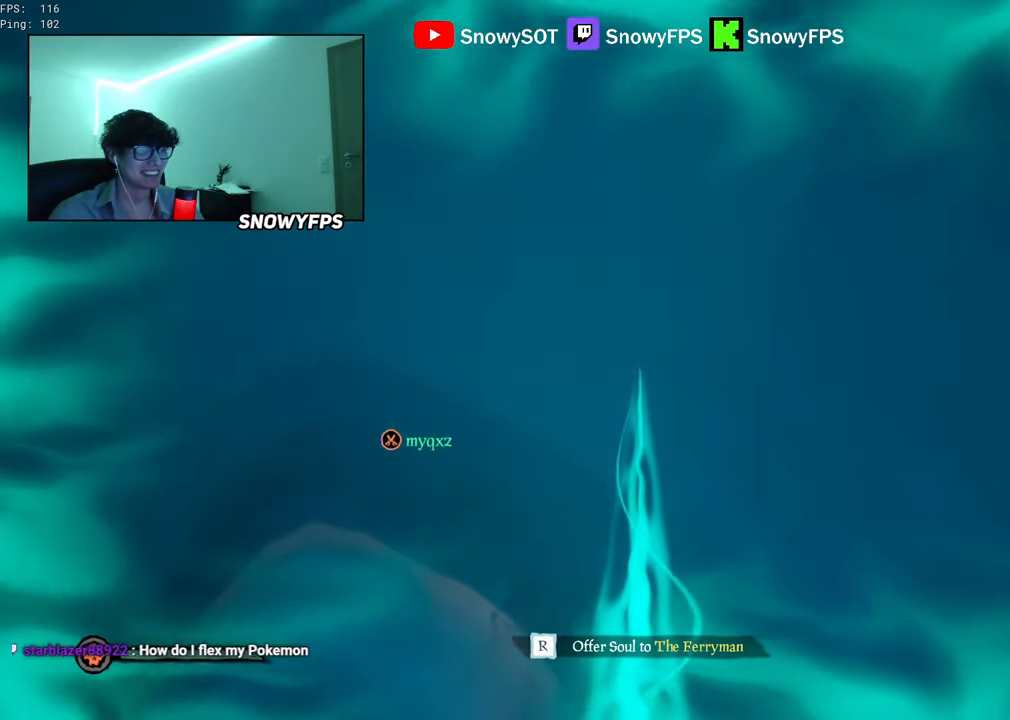
{"keys": [], "mouse": [], "mouse_move": "still", "events": []}
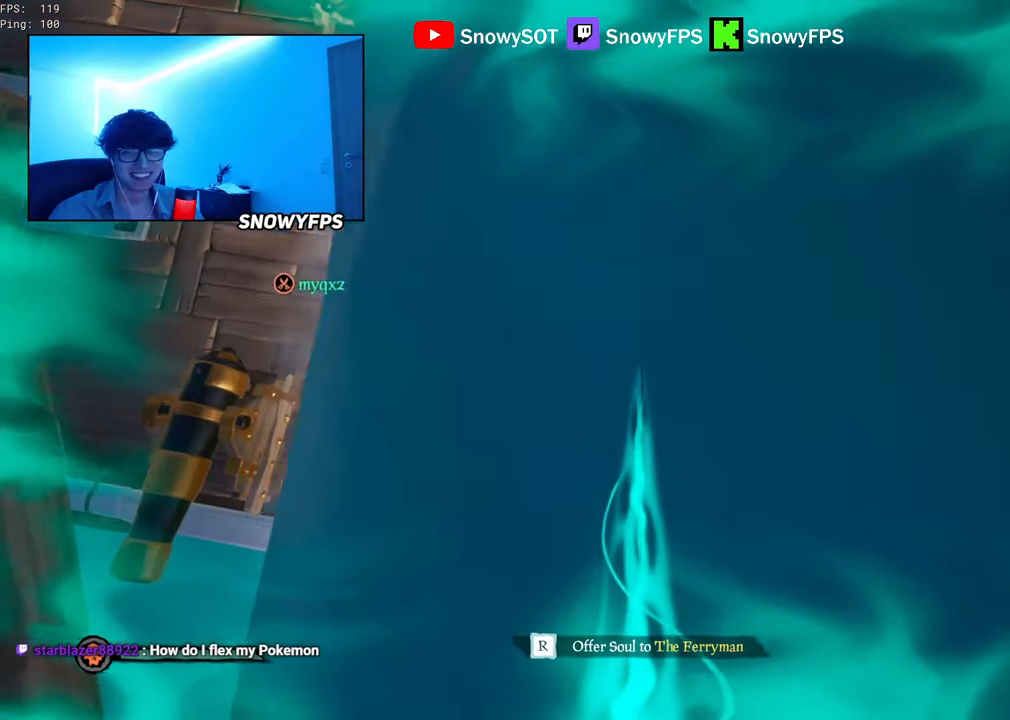
{"keys": [], "mouse": [], "mouse_move": "still", "events": []}
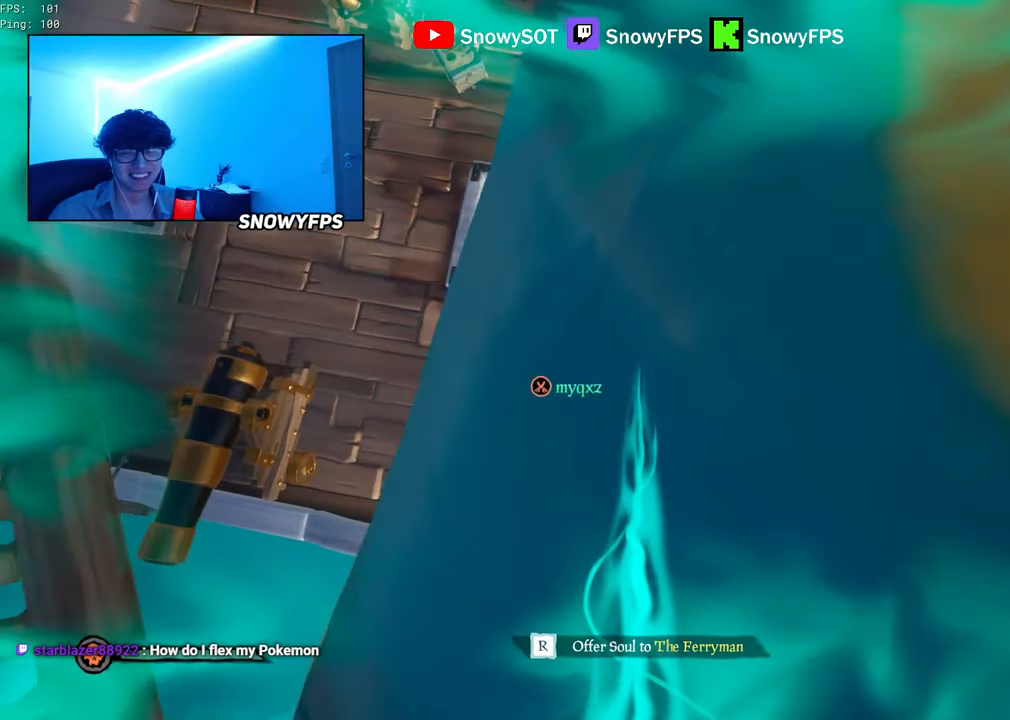
{"keys": [], "mouse": [], "mouse_move": "still", "events": []}
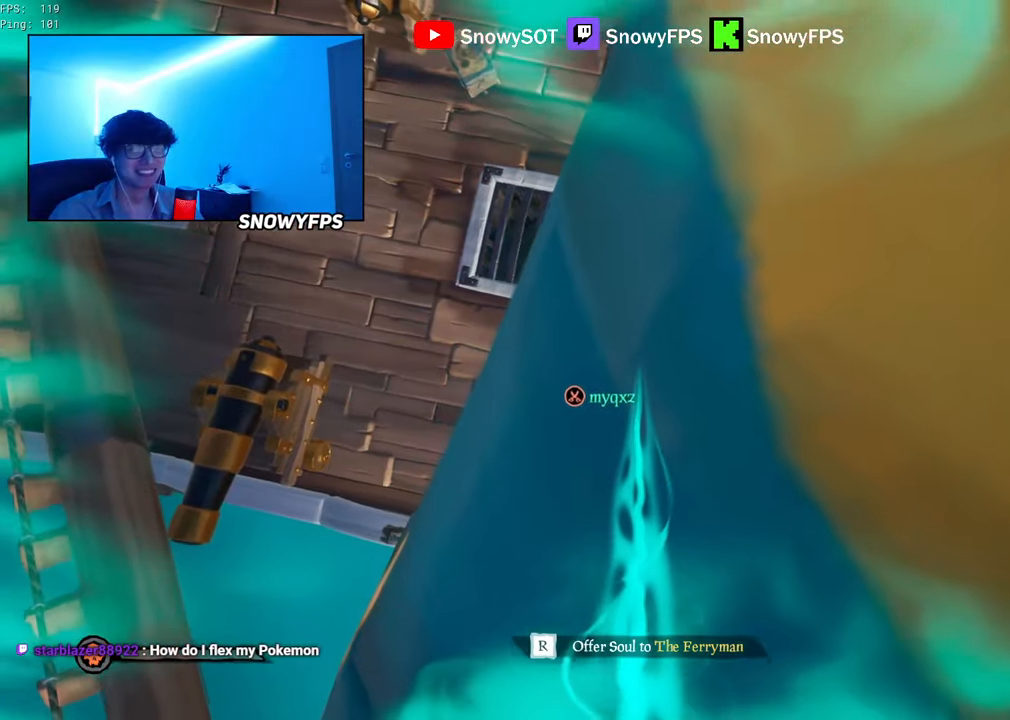
{"keys": [], "mouse": [], "mouse_move": "still", "events": []}
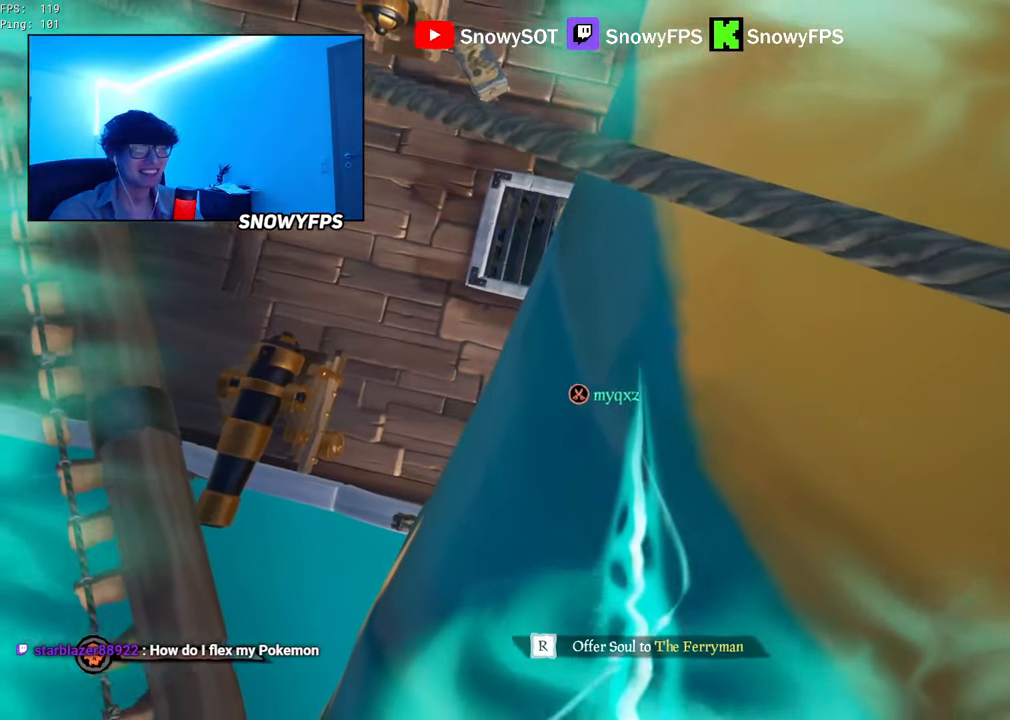
{"keys": [], "mouse": [], "mouse_move": "still", "events": []}
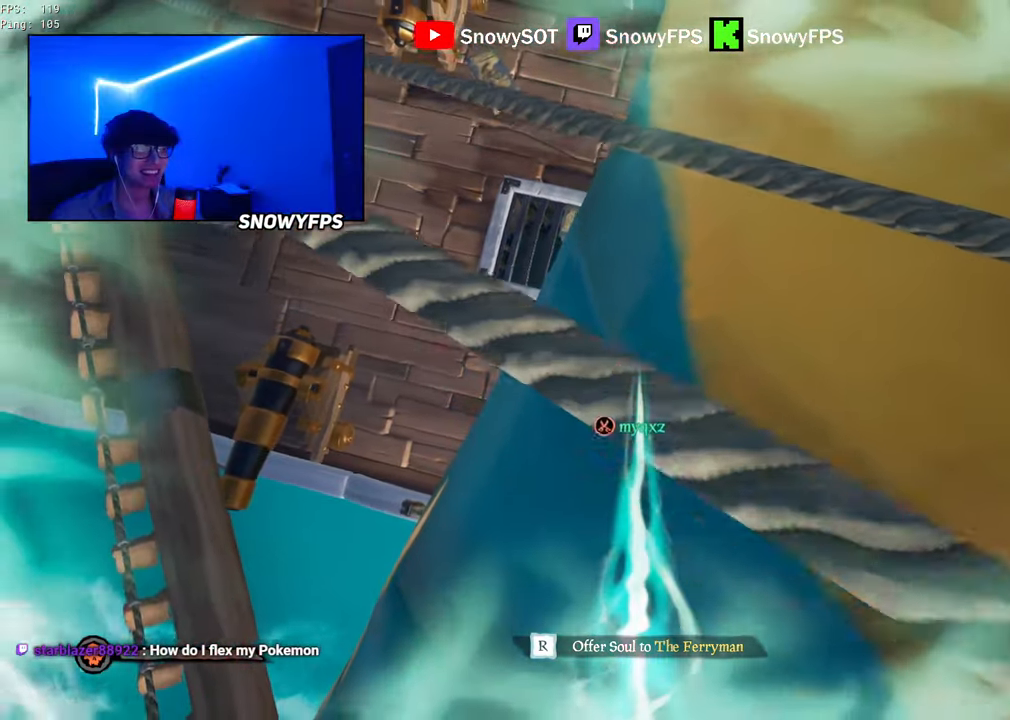
{"keys": [], "mouse": [], "mouse_move": "still", "events": []}
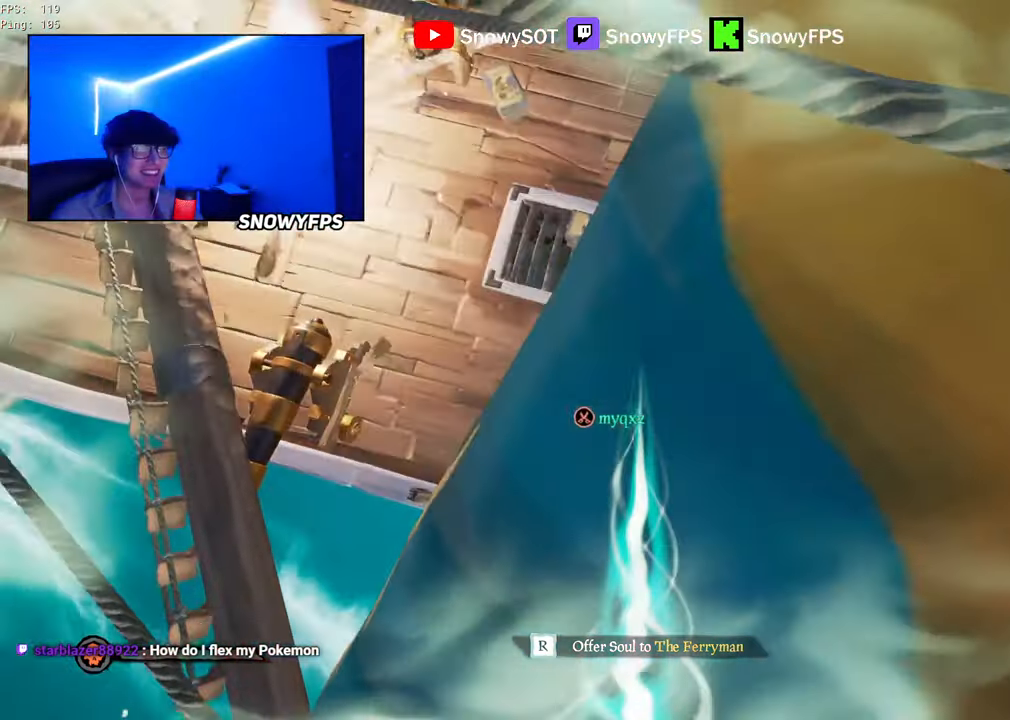
{"keys": [], "mouse": [], "mouse_move": "up-left", "events": [[266, "tab", "down"], [367, "tab", "up"]]}
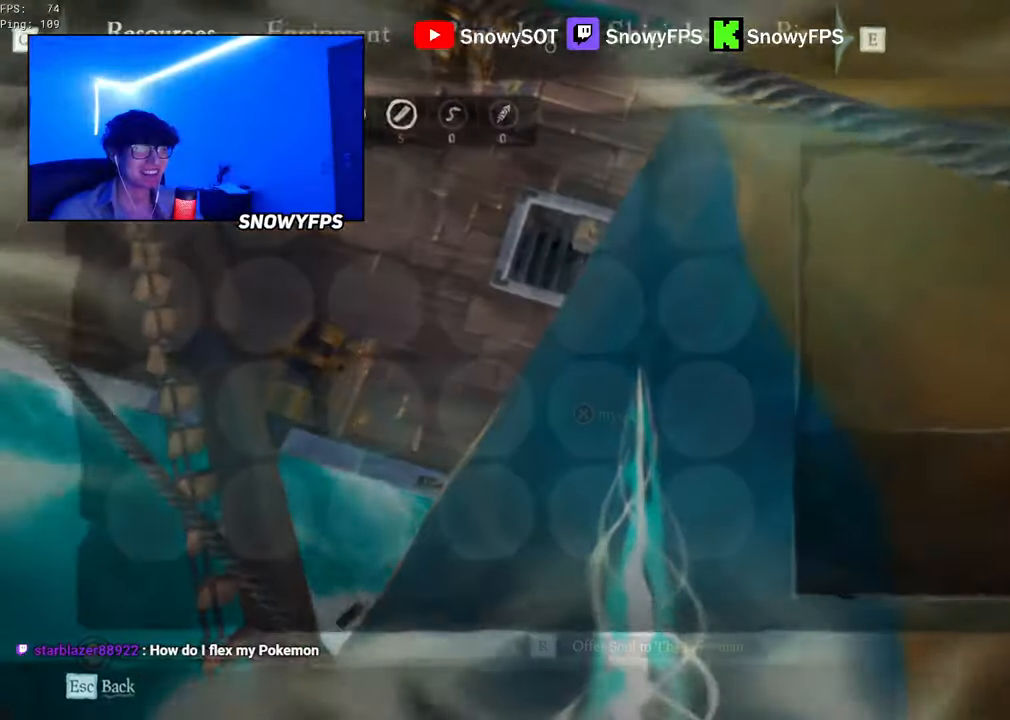
{"keys": [], "mouse": [], "mouse_move": "still", "events": []}
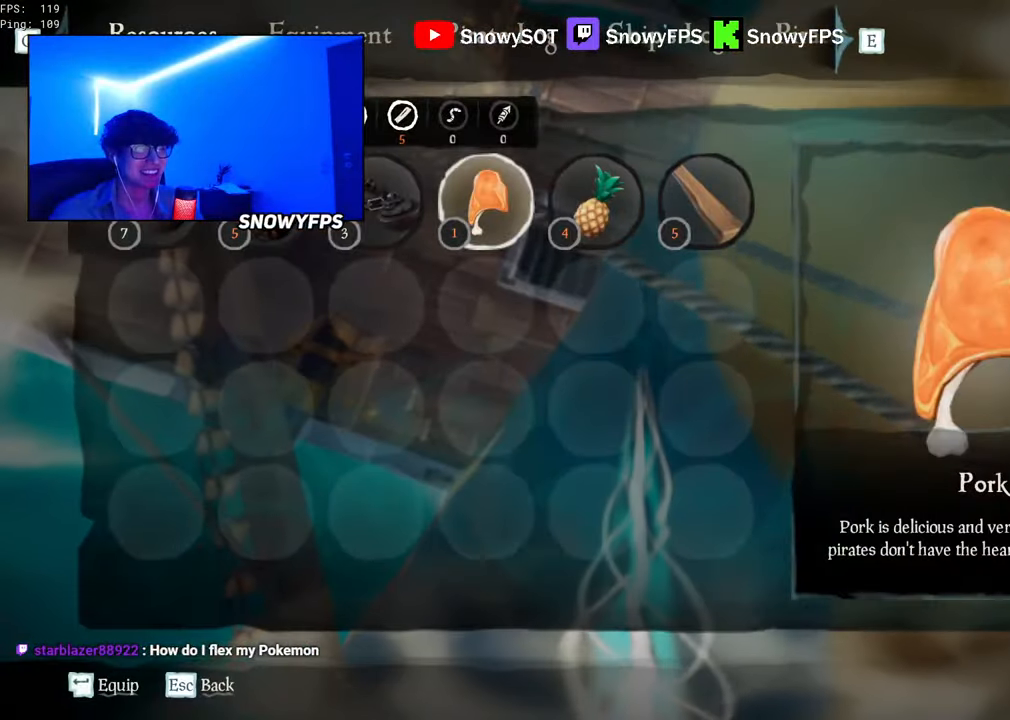
{"keys": [], "mouse": [], "mouse_move": "still", "events": []}
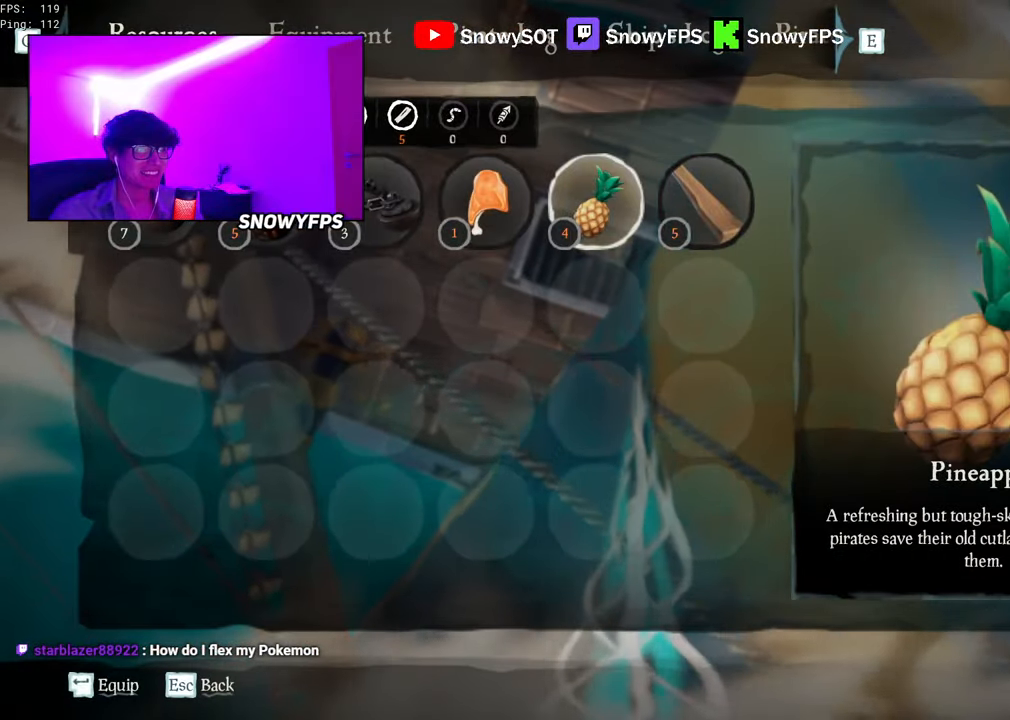
{"keys": [], "mouse": [], "mouse_move": "still", "events": []}
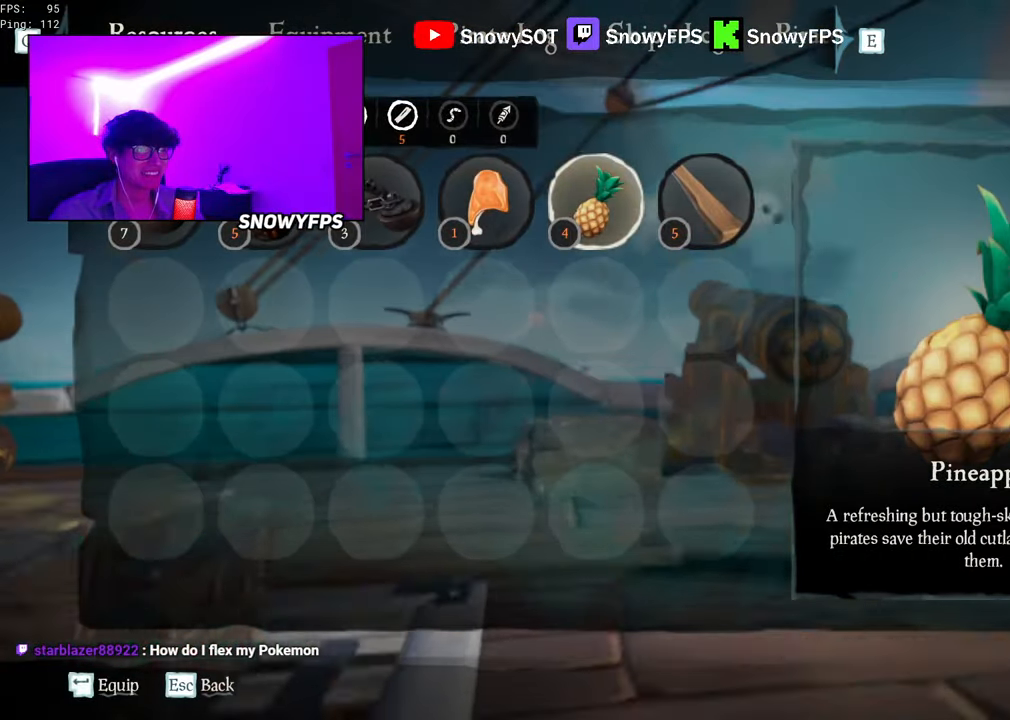
{"keys": [], "mouse": ["left"], "mouse_move": "still", "events": [[133, "mouse_left", "down"], [217, "mouse_left", "up"], [283, "mouse_left", "down"], [383, "mouse_left", "up"], [433, "mouse_left", "down"]]}
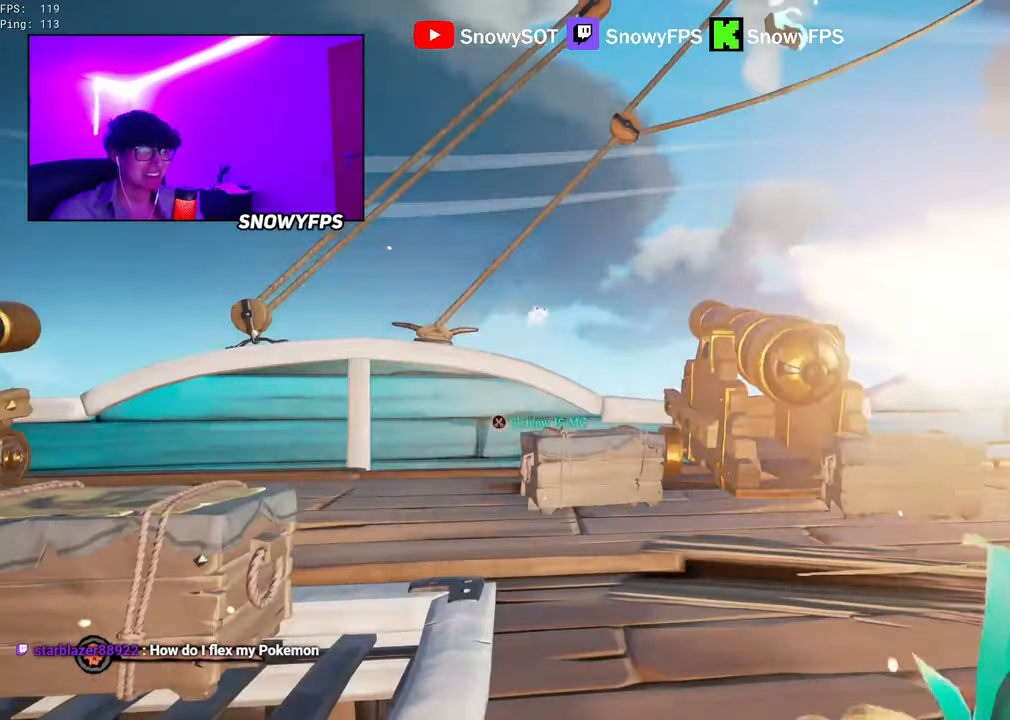
{"keys": [], "mouse": [], "mouse_move": "still", "events": [[17, "mouse_left", "up"], [67, "mouse_left", "down"], [350, "mouse_left", "up"], [383, "mouse_left", "down"], [483, "mouse_left", "up"]]}
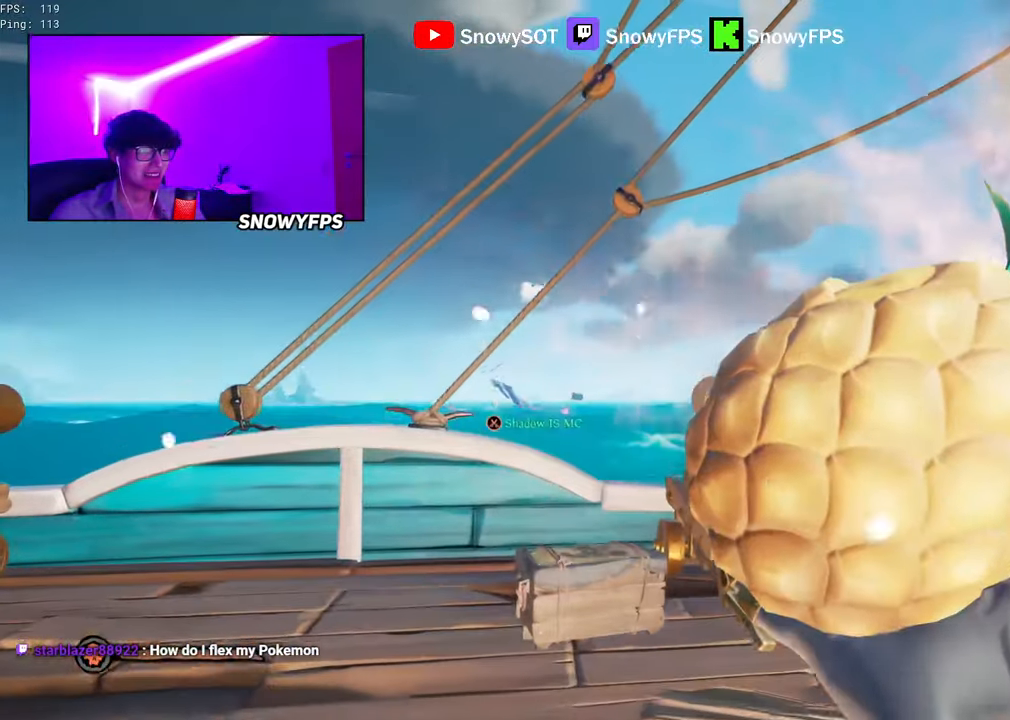
{"keys": ["w"], "mouse": ["left"], "mouse_move": "still", "events": [[33, "mouse_left", "down"], [167, "mouse_left", "up"], [217, "mouse_left", "down"], [317, "mouse_left", "up"], [367, "mouse_left", "down"], [400, "w", "down"], [450, "mouse_left", "up"], [500, "mouse_left", "down"]]}
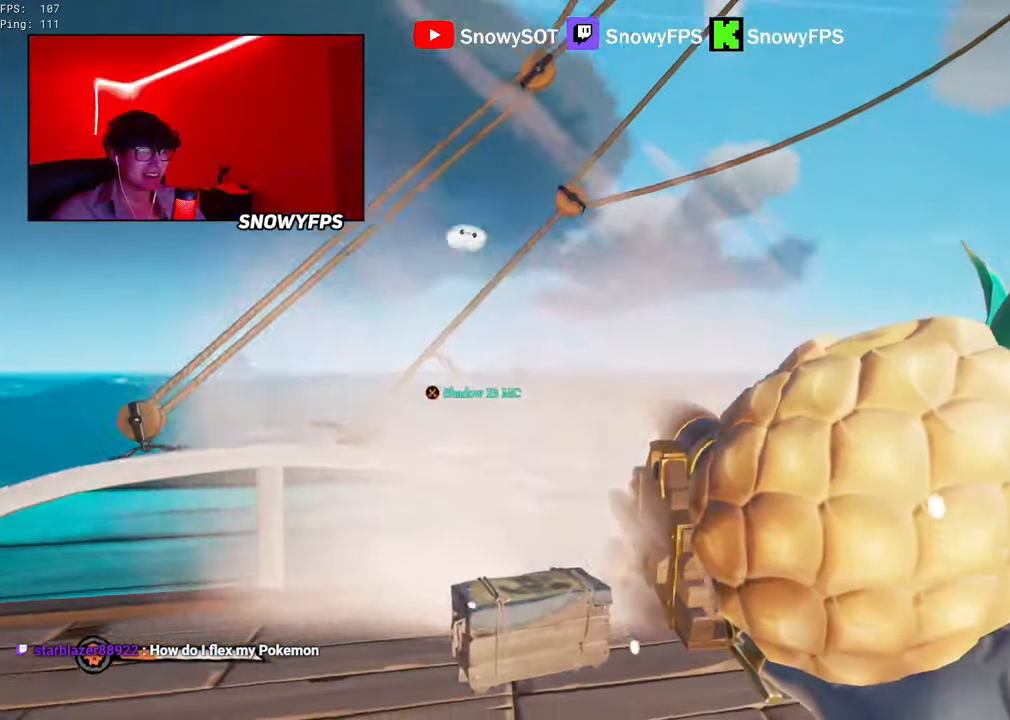
{"keys": [], "mouse": ["left"], "mouse_move": "still", "events": [[100, "mouse_left", "up"], [150, "mouse_left", "down"], [467, "w", "up"]]}
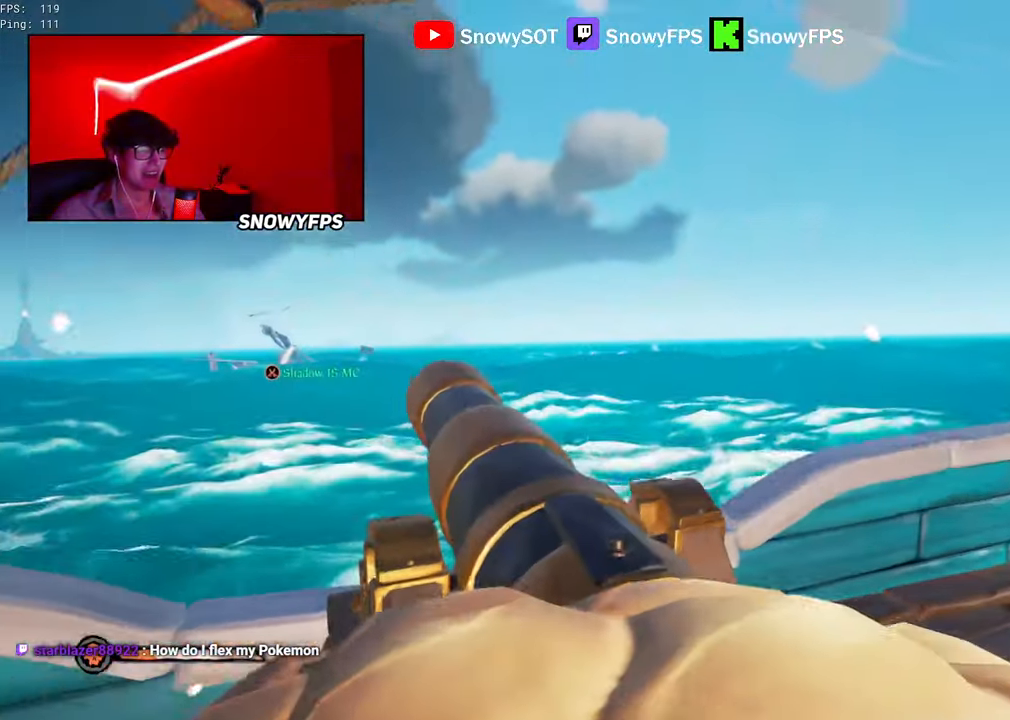
{"keys": [], "mouse": [], "mouse_move": "still", "events": [[17, "mouse_left", "up"]]}
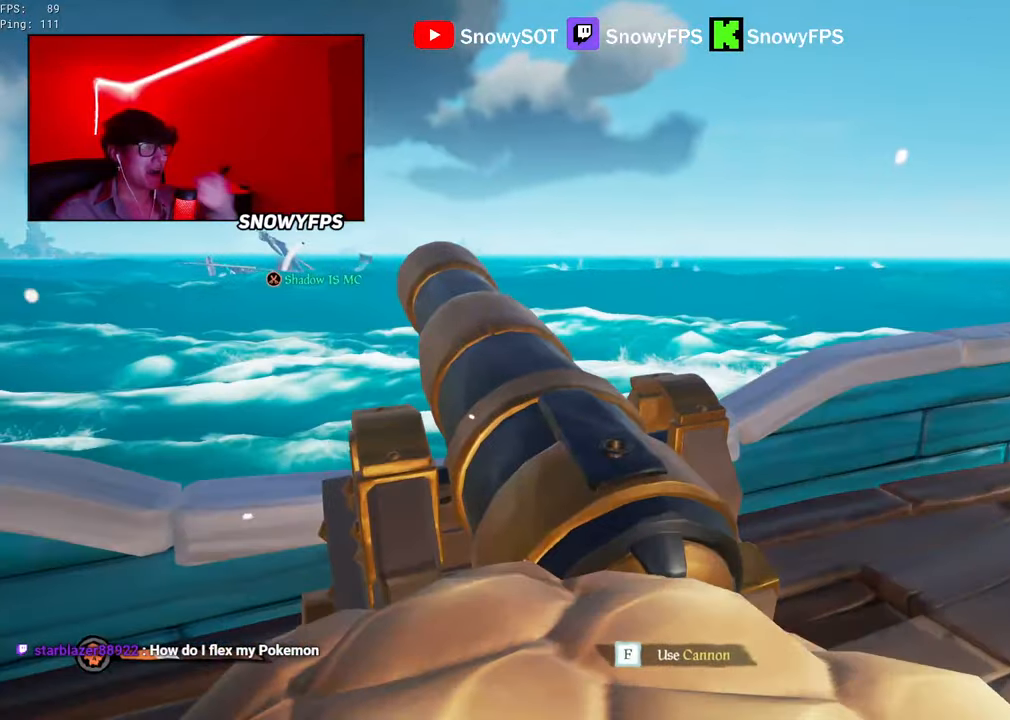
{"keys": [], "mouse": [], "mouse_move": "still", "events": []}
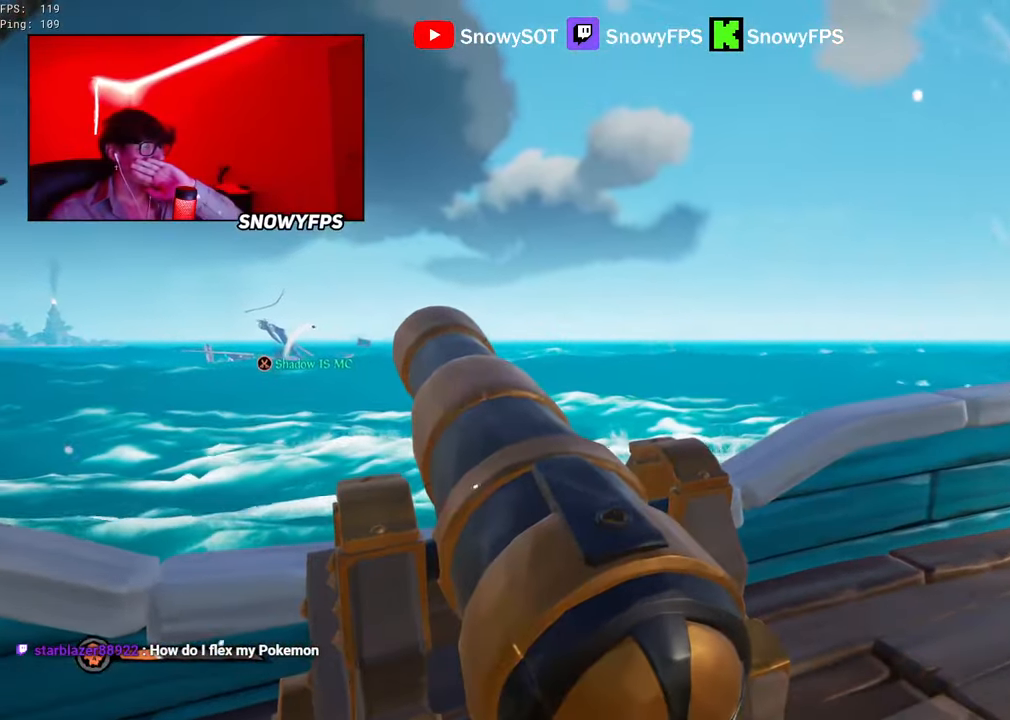
{"keys": ["f"], "mouse": [], "mouse_move": "still", "events": [[467, "f", "down"]]}
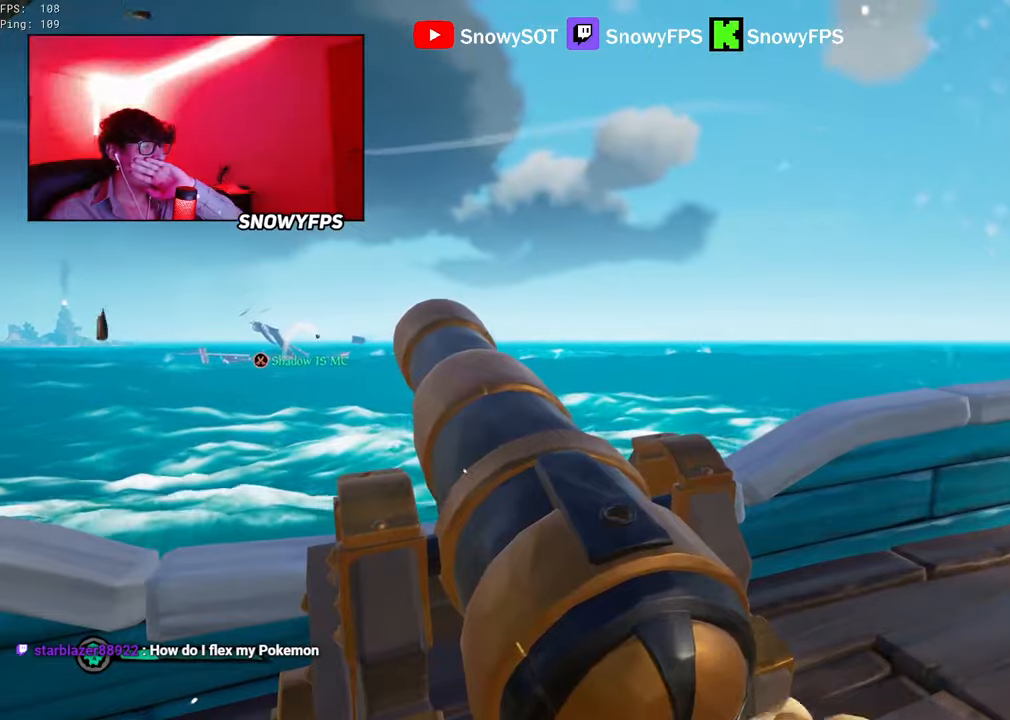
{"keys": ["a", "s"], "mouse": [], "mouse_move": "still", "events": [[17, "f", "up"], [67, "s", "down"], [150, "a", "down"], [400, "r", "down"], [434, "r", "up"]]}
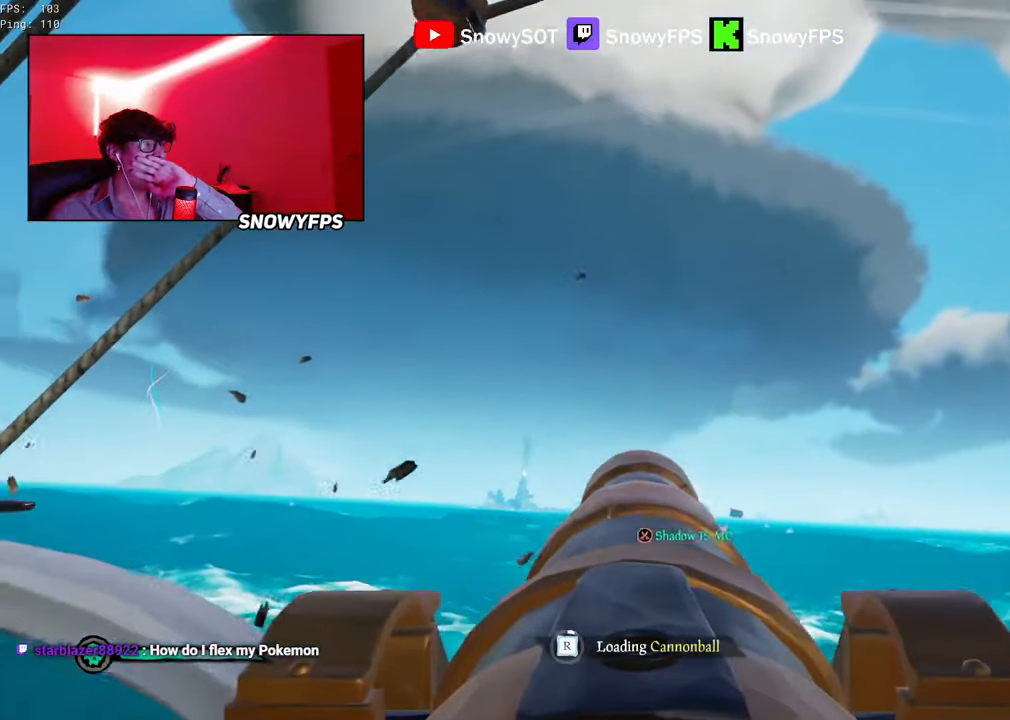
{"keys": ["a"], "mouse": [], "mouse_move": "still", "events": [[84, "a", "up"], [134, "s", "up"], [500, "a", "down"]]}
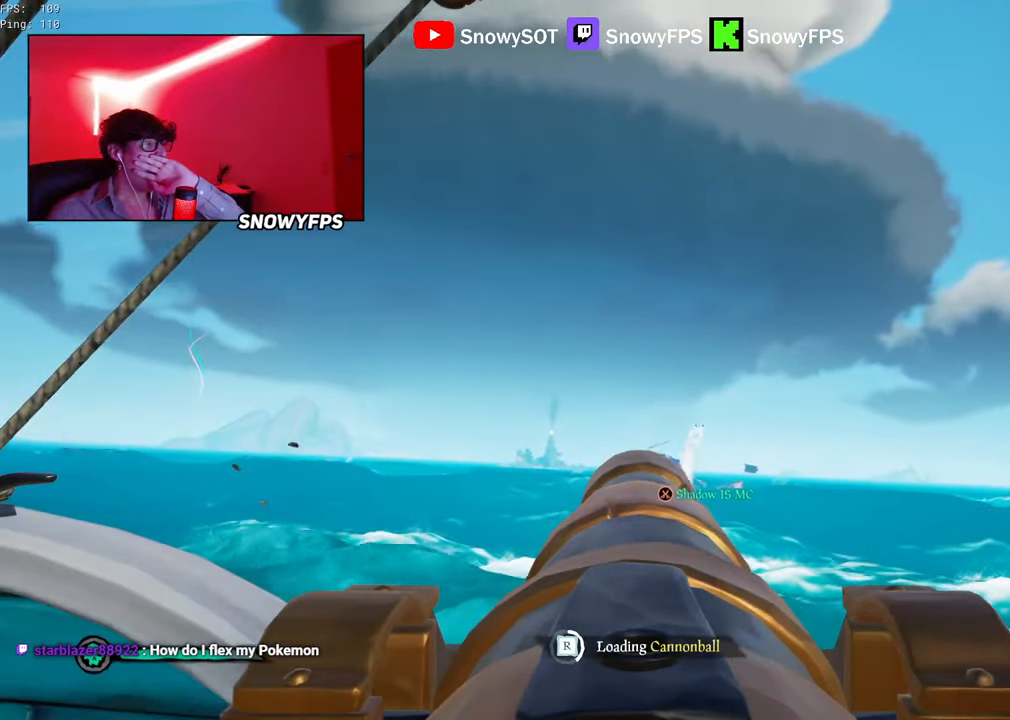
{"keys": [], "mouse": [], "mouse_move": "still", "events": [[150, "a", "up"]]}
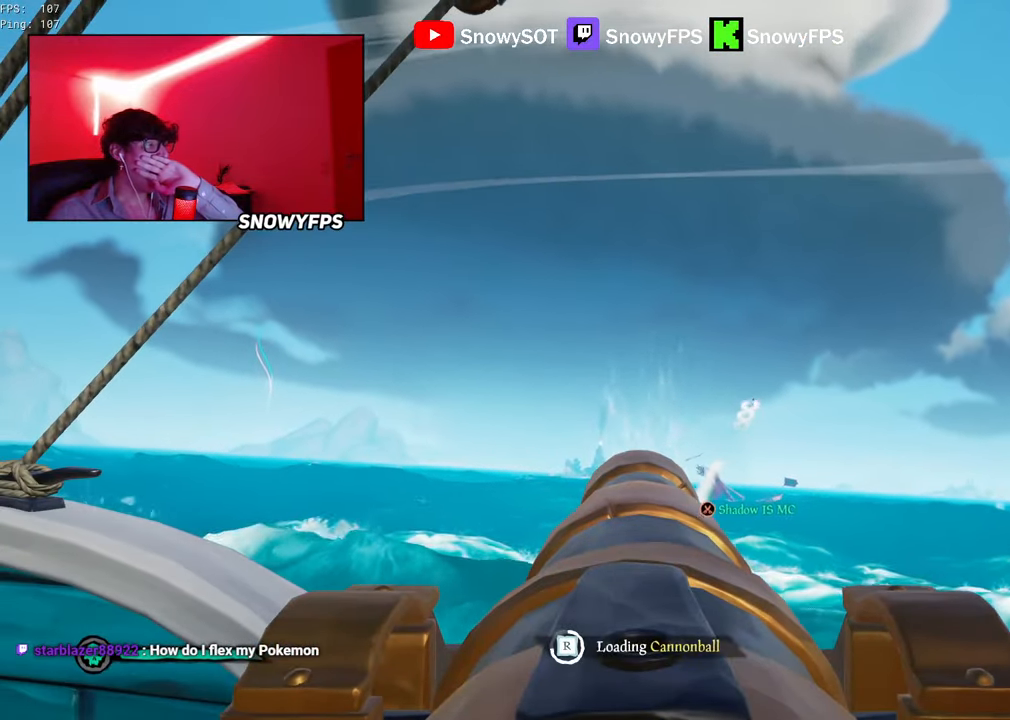
{"keys": [], "mouse": [], "mouse_move": "still", "events": []}
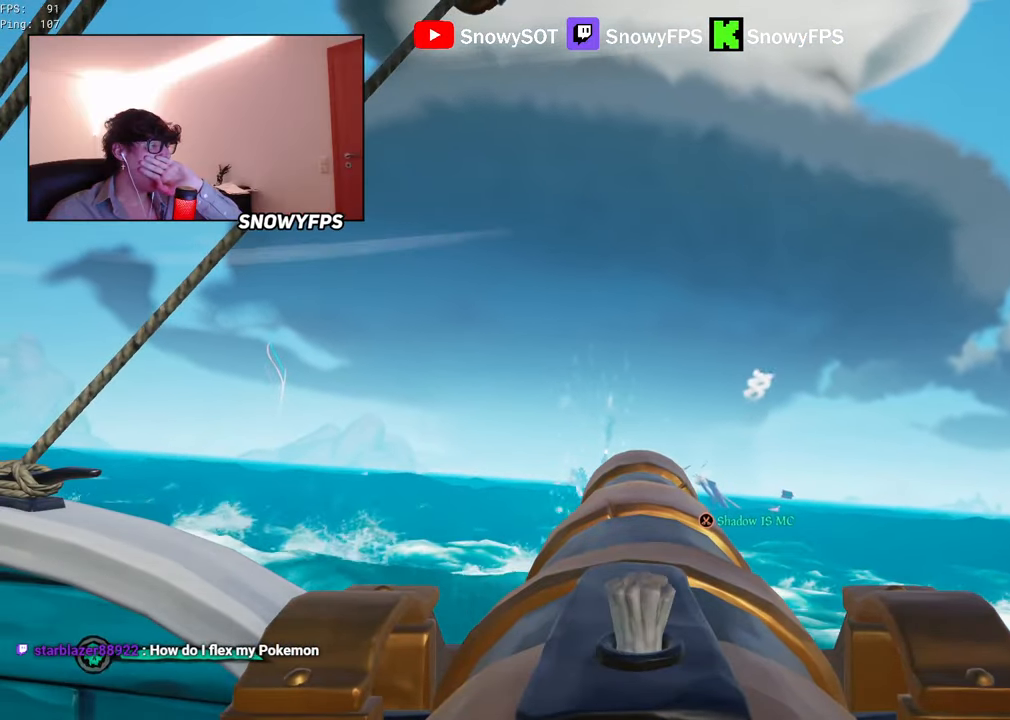
{"keys": [], "mouse": [], "mouse_move": "still", "events": []}
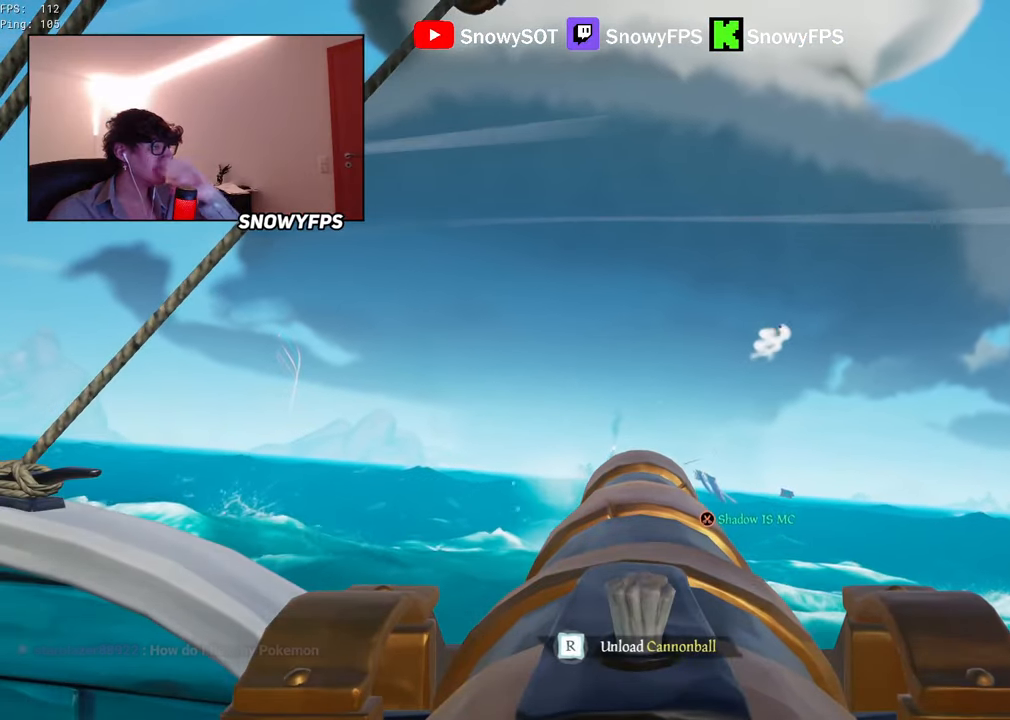
{"keys": [], "mouse": [], "mouse_move": "still", "events": [[184, "s", "down"], [284, "s", "up"], [334, "mouse_left", "down"], [417, "mouse_left", "up"]]}
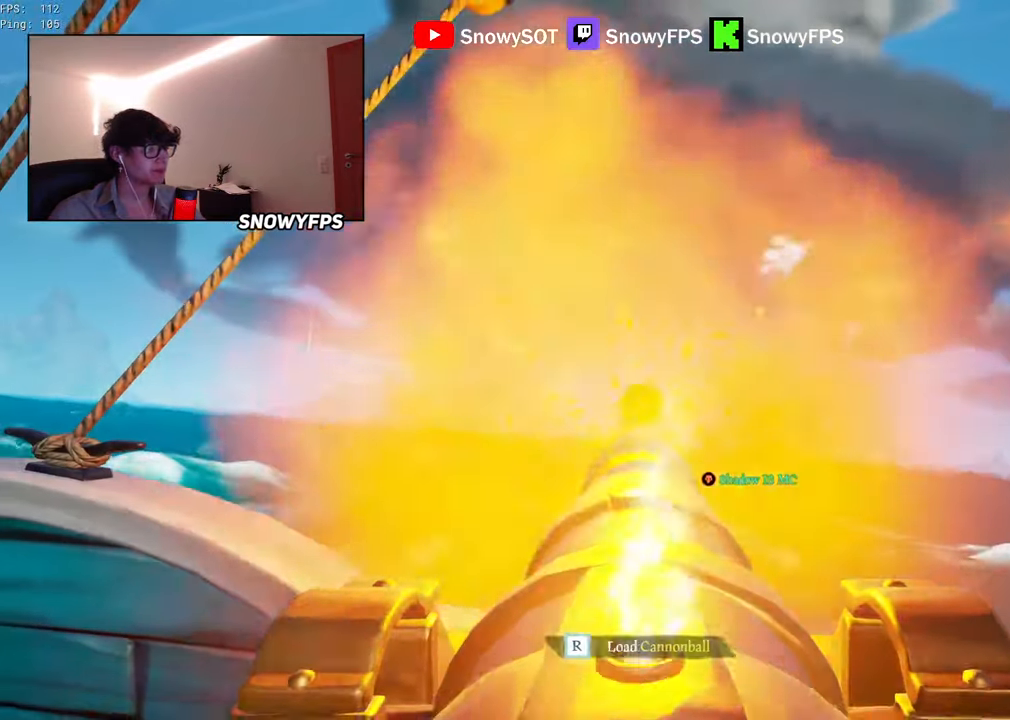
{"keys": [], "mouse": [], "mouse_move": "still", "events": [[17, "r", "down"], [67, "r", "up"], [300, "s", "down"], [400, "s", "up"]]}